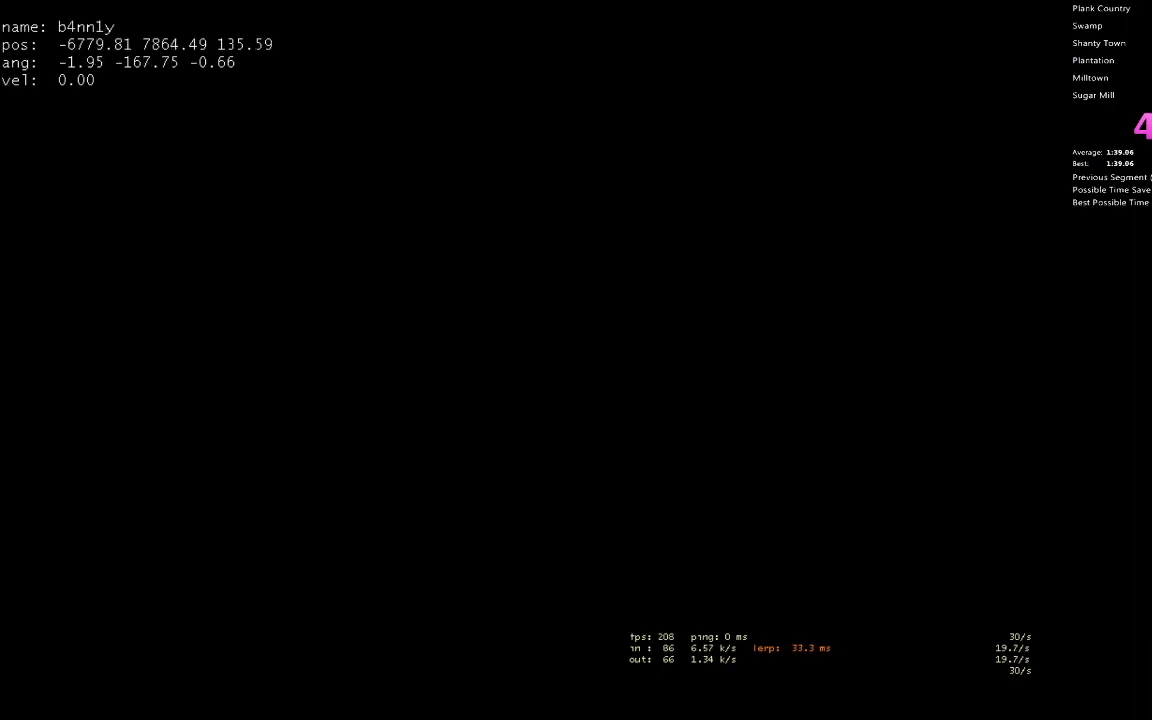
Gameplay with keyboard; each line is a JSON object with the keys held at the frame after it. "events" lists presses ("down") and releases ("up") of "1", "2", "3", "4", "5", "a", "alt", "c", "caps_lock", "ctrl", "d", "e", "f", "g", "q", "r", "s", "shift", "space", "t", "tab", "v", "w", "x" and "z" between this image and that frame as [ms after this image, input, new state], when the widget could be followed in between. No other keys are recorded. Mouse input is not recorded.
{"keys": ["tab"], "events": [[133, "tab", "down"]]}
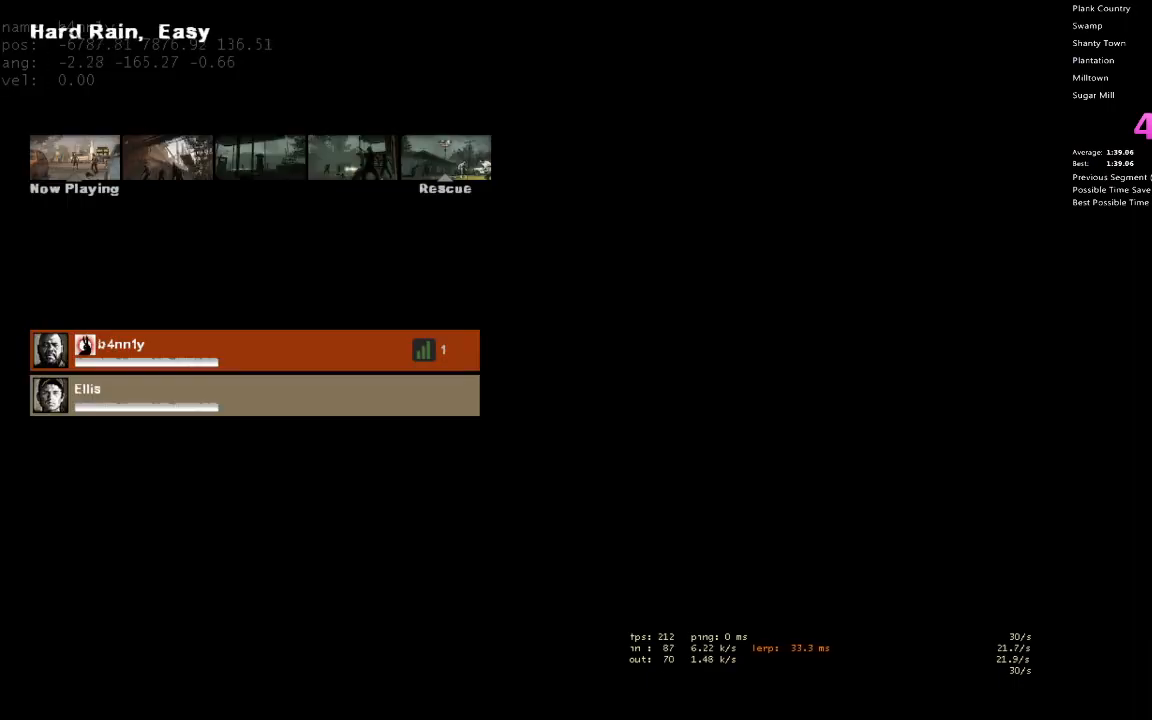
{"keys": ["tab"], "events": []}
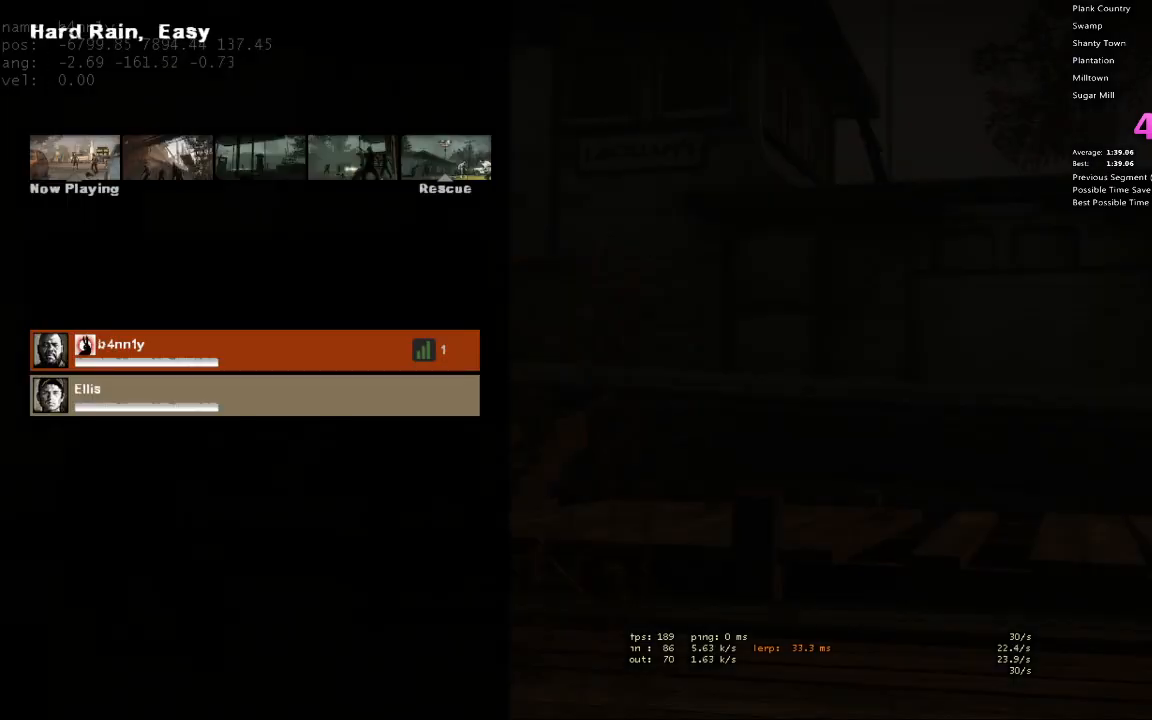
{"keys": [], "events": [[500, "tab", "up"]]}
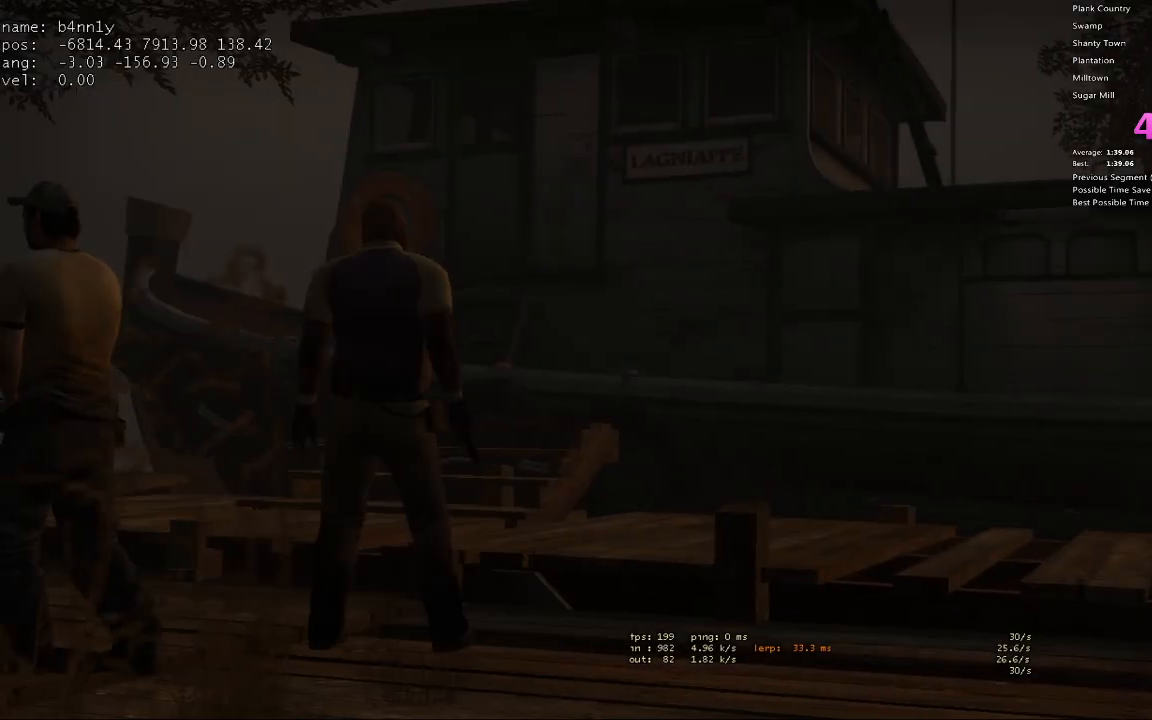
{"keys": [], "events": [[333, "v", "down"], [467, "v", "up"]]}